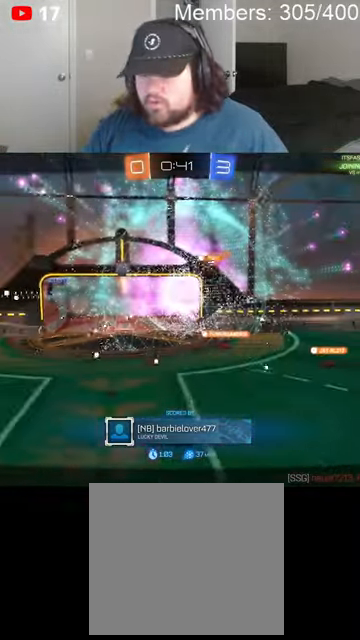
Gameplay with a controller (Xbox layout); each line is a JSON object with the inputs held at the frame after it. "events" lists button and stick changes between this image and that frame as [ms after this image, input, new state], when the widget could be followed in between.
{"buttons": [], "left_stick": "center", "right_stick": "center", "events": []}
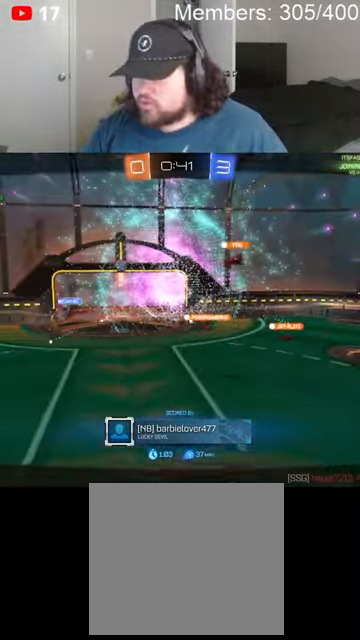
{"buttons": [], "left_stick": "center", "right_stick": "center", "events": []}
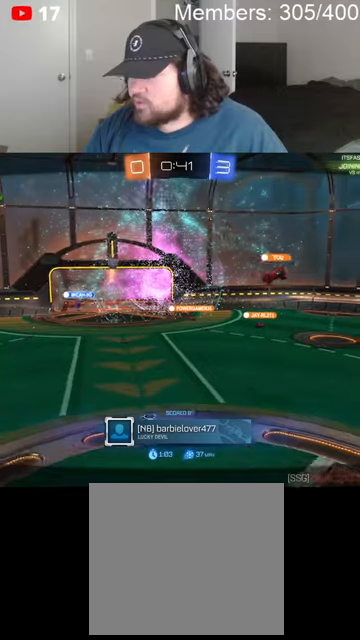
{"buttons": [], "left_stick": "center", "right_stick": "center", "events": []}
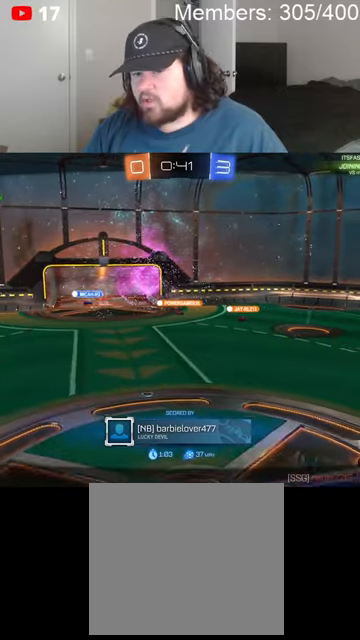
{"buttons": [], "left_stick": "center", "right_stick": "center", "events": []}
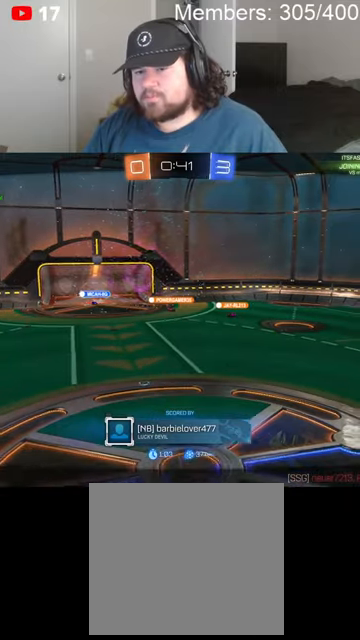
{"buttons": [], "left_stick": "center", "right_stick": "center", "events": []}
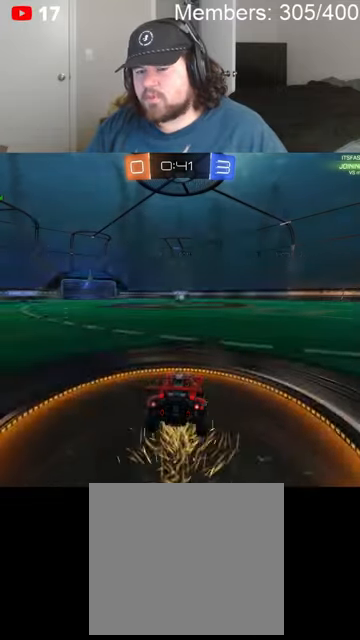
{"buttons": [], "left_stick": "center", "right_stick": "center", "events": [[233, "X", "down"], [333, "A", "down"], [466, "A", "up"], [466, "X", "up"]]}
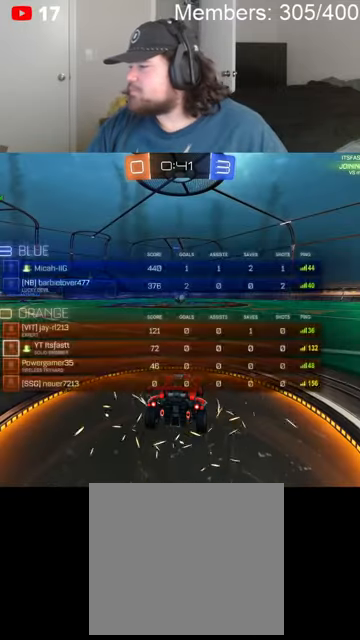
{"buttons": [], "left_stick": "center", "right_stick": "center", "events": []}
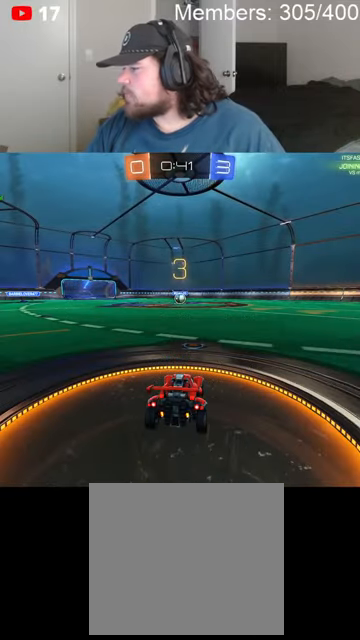
{"buttons": ["R2"], "left_stick": "center", "right_stick": "center", "events": [[300, "R2", "down"]]}
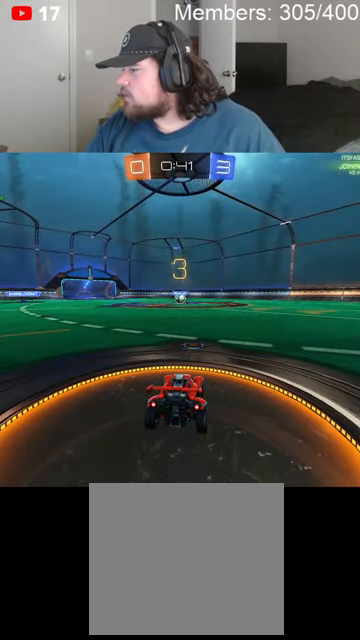
{"buttons": [], "left_stick": "center", "right_stick": "center", "events": [[300, "R2", "up"]]}